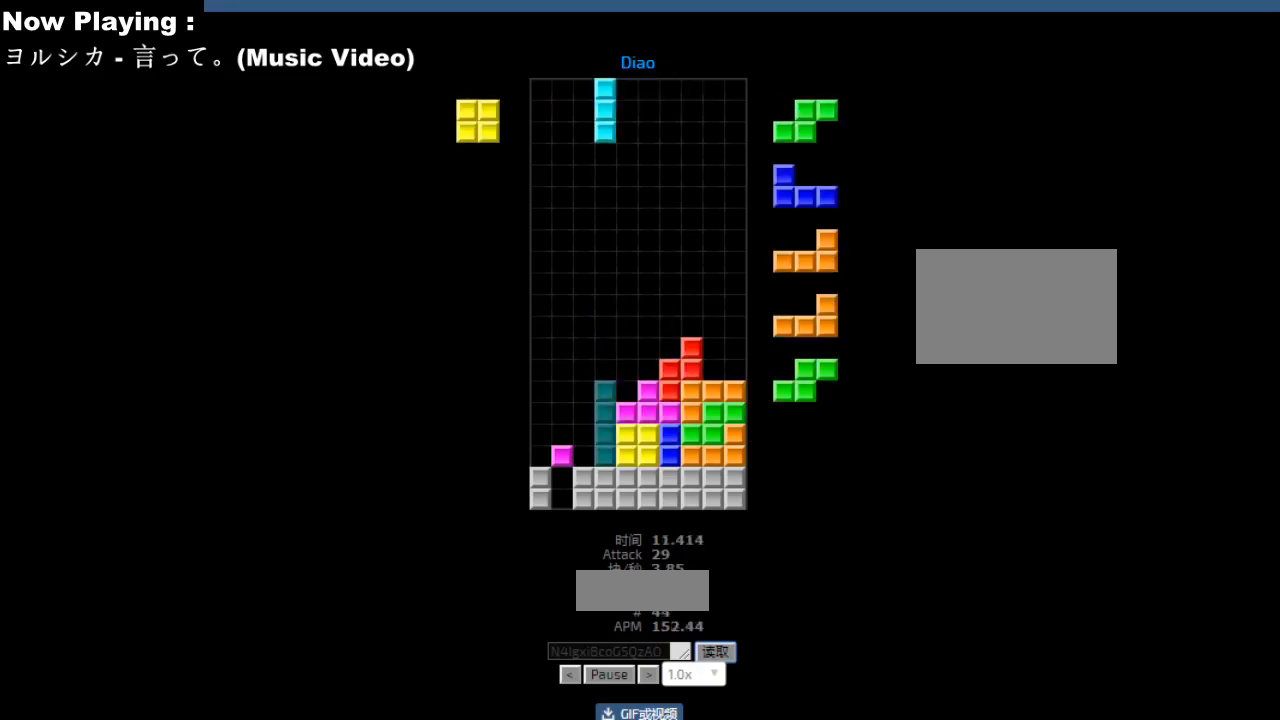
Gameplay with keyboard; each line is a JSON object with the keys held at the frame after it. "events" lists presses ("down") and releases ("up") of "ccw", "cw", "down", "hd", "hl", "left", "right" and "sd" between this image and that frame as [ms after this image, input, new state], when the widget could be followed in between. No other keys are recorded. Mouse input is not recorded. Key names are as the overlay labels them; some are game actions (e.g. jump) rather than physical keys.
{"keys": ["right"], "events": [[17, "hd", "down"], [50, "hd", "up"], [67, "hl", "down"], [83, "right", "down"], [100, "hl", "up"], [167, "right", "up"], [233, "hd", "down"], [250, "left", "down"], [267, "cw", "down"], [267, "hd", "up"], [283, "left", "up"], [300, "cw", "up"], [433, "hd", "down"], [450, "right", "down"], [467, "hd", "up"]]}
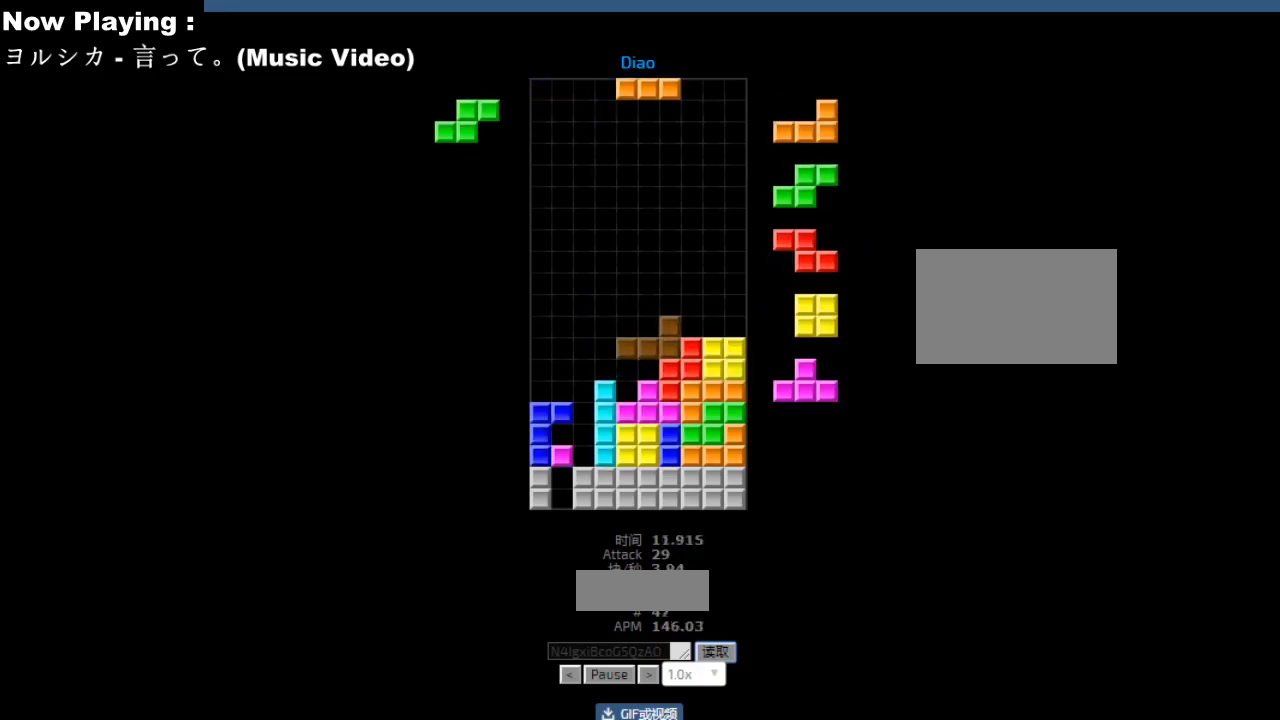
{"keys": [], "events": [[50, "right", "up"], [67, "right", "down"], [100, "hd", "down"], [100, "right", "up"], [117, "right", "down"], [133, "hd", "up"], [133, "hl", "down"], [133, "right", "up"], [167, "hl", "up"], [167, "right", "down"], [200, "hd", "down"], [200, "right", "up"], [233, "hd", "up"], [267, "hl", "down"], [300, "cw", "down"], [300, "hl", "up"], [333, "cw", "up"], [433, "cw", "down"], [467, "cw", "up"]]}
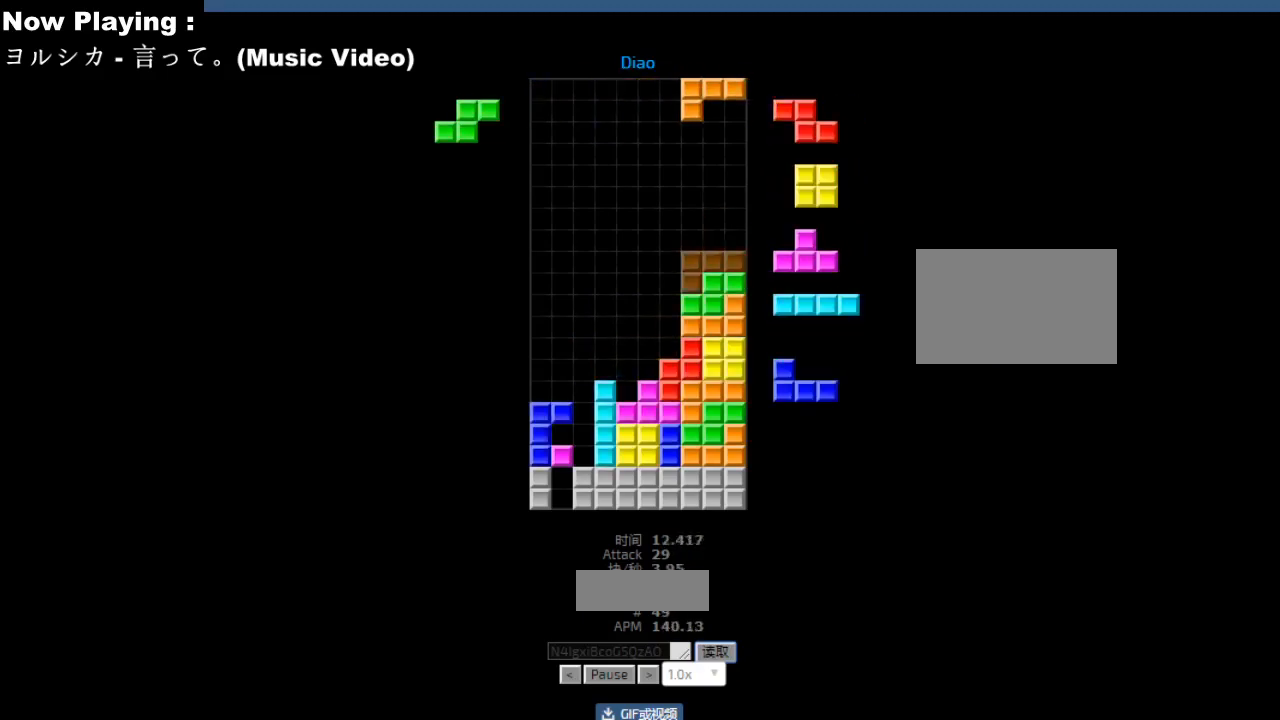
{"keys": [], "events": [[50, "hd", "down"], [83, "hd", "up"], [133, "cw", "down"], [167, "cw", "up"], [317, "hd", "down"], [333, "hl", "down"], [350, "hd", "up"], [367, "hl", "up"], [450, "left", "down"], [483, "left", "up"]]}
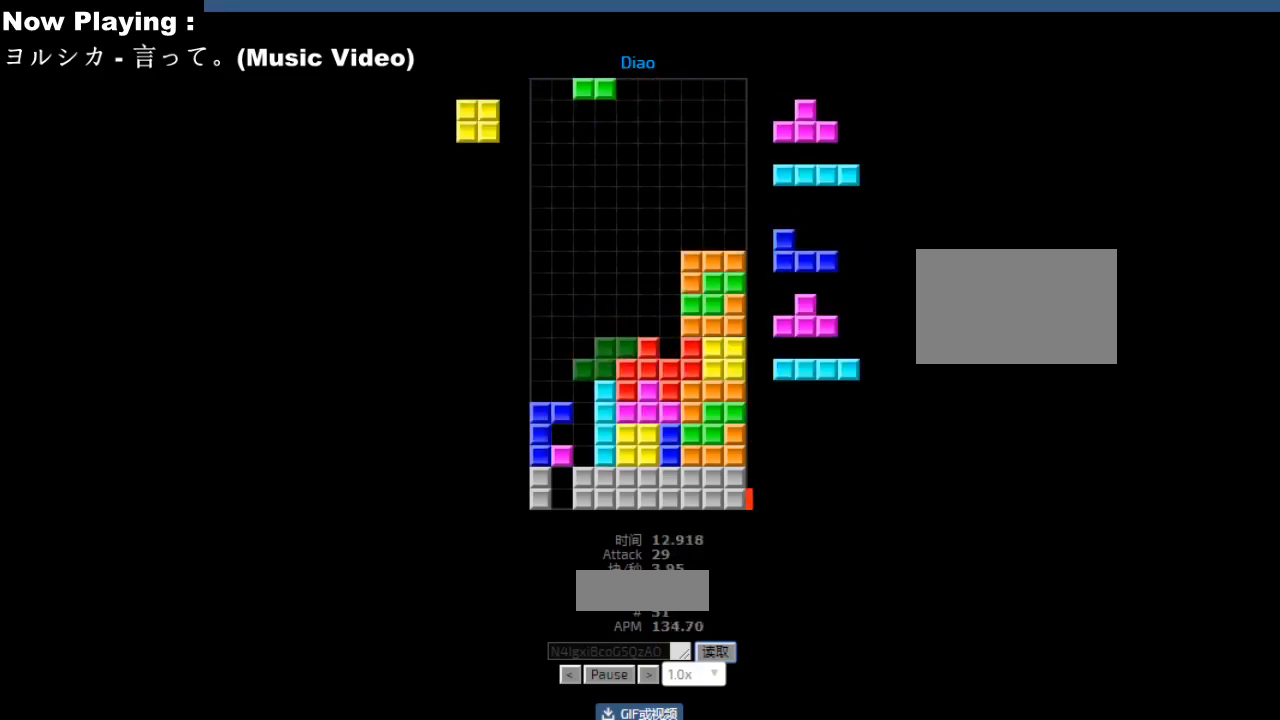
{"keys": ["left"], "events": [[17, "hd", "down"], [50, "hd", "up"], [167, "hl", "down"], [200, "hl", "up"], [283, "hd", "down"], [317, "hd", "up"], [367, "right", "down"], [383, "cw", "down"], [417, "right", "up"], [433, "cw", "up"], [450, "hd", "down"], [467, "hd", "up"], [500, "left", "down"]]}
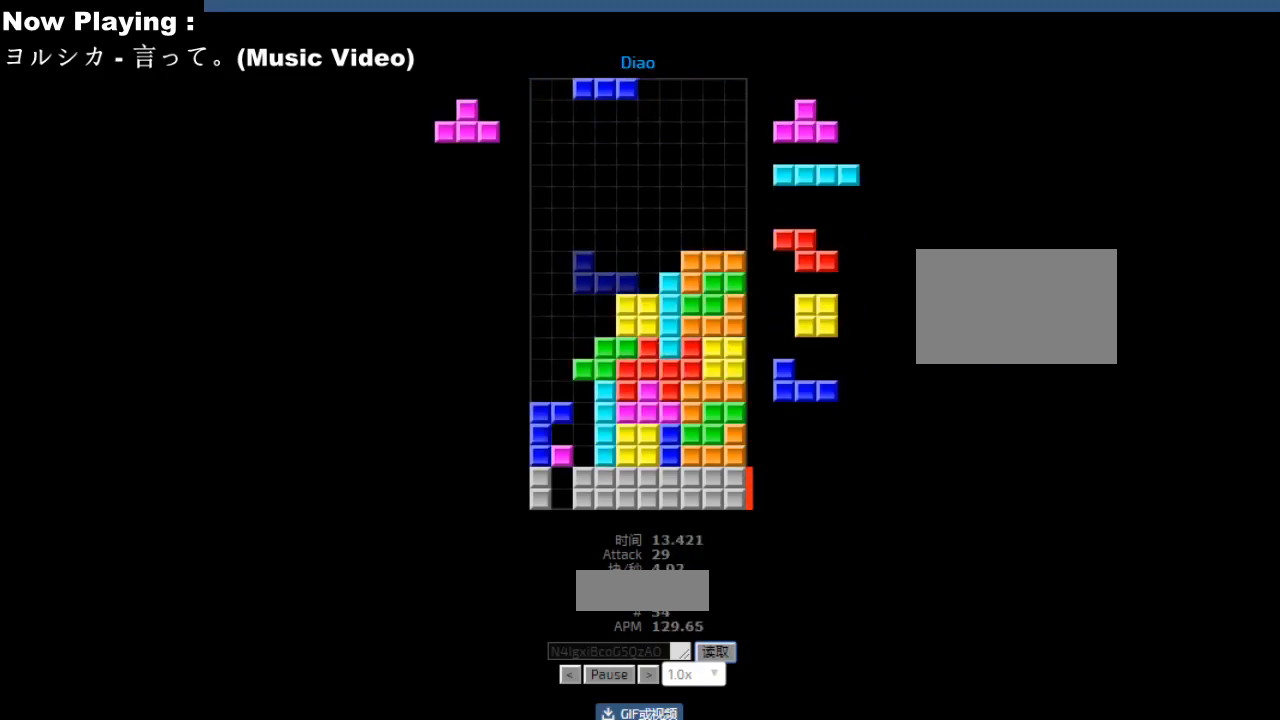
{"keys": [], "events": [[67, "cw", "down"], [67, "hl", "down"], [100, "cw", "up"], [100, "hl", "up"], [100, "left", "up"], [233, "sd", "down"], [250, "sd", "up"], [450, "cw", "down"], [483, "cw", "up"]]}
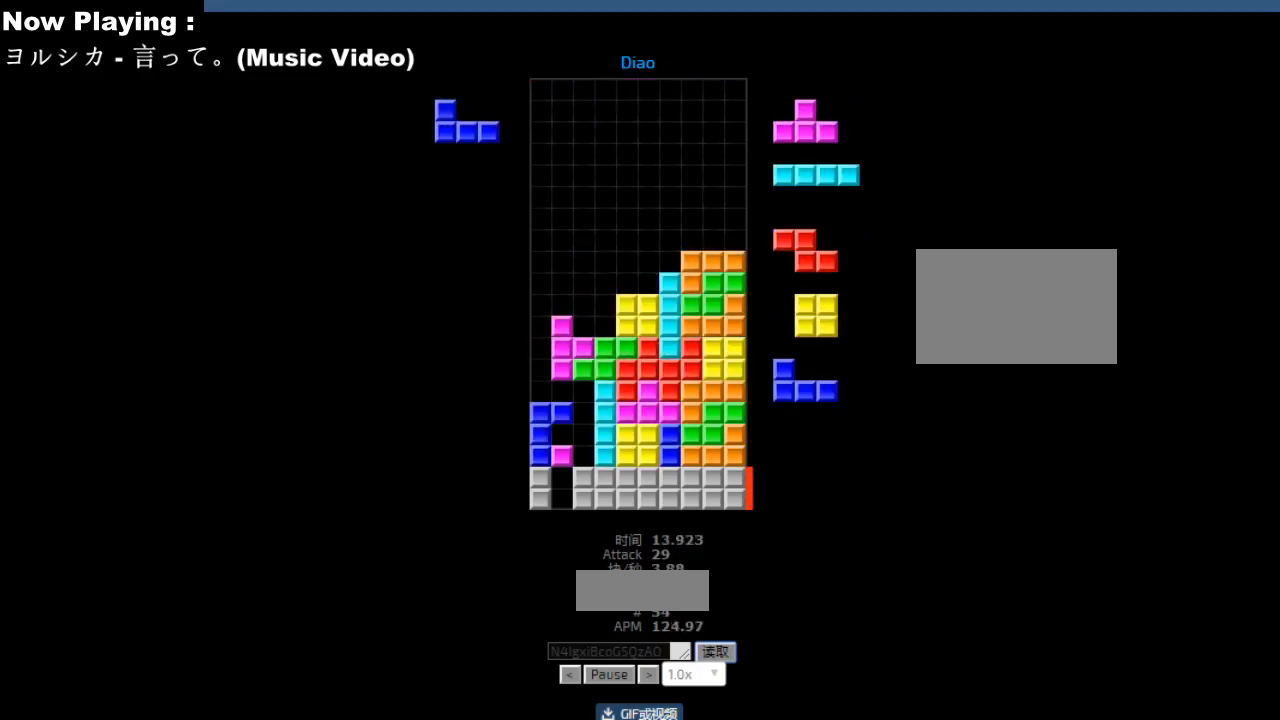
{"keys": [], "events": [[33, "left", "down"], [50, "left", "up"], [100, "ccw", "down"], [133, "ccw", "up"], [200, "ccw", "down"], [200, "sd", "down"], [217, "ccw", "up"], [217, "sd", "up"], [250, "hd", "down"], [283, "hd", "up"], [283, "left", "down"], [367, "left", "up"], [367, "sd", "down"], [400, "cw", "down"], [400, "sd", "up"], [433, "cw", "up"], [450, "left", "down"], [483, "left", "up"]]}
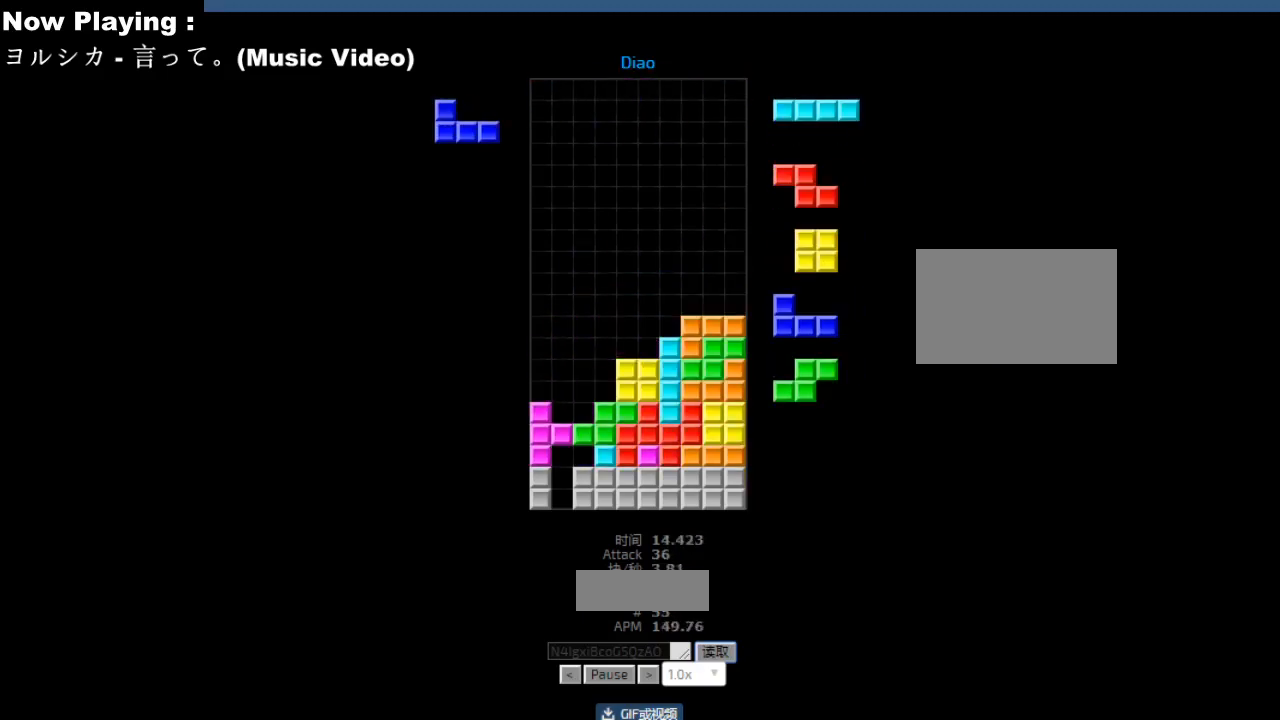
{"keys": [], "events": [[83, "cw", "down"], [117, "cw", "up"], [133, "sd", "down"], [150, "hd", "down"], [167, "left", "down"], [167, "sd", "up"], [183, "hd", "up"], [267, "left", "up"]]}
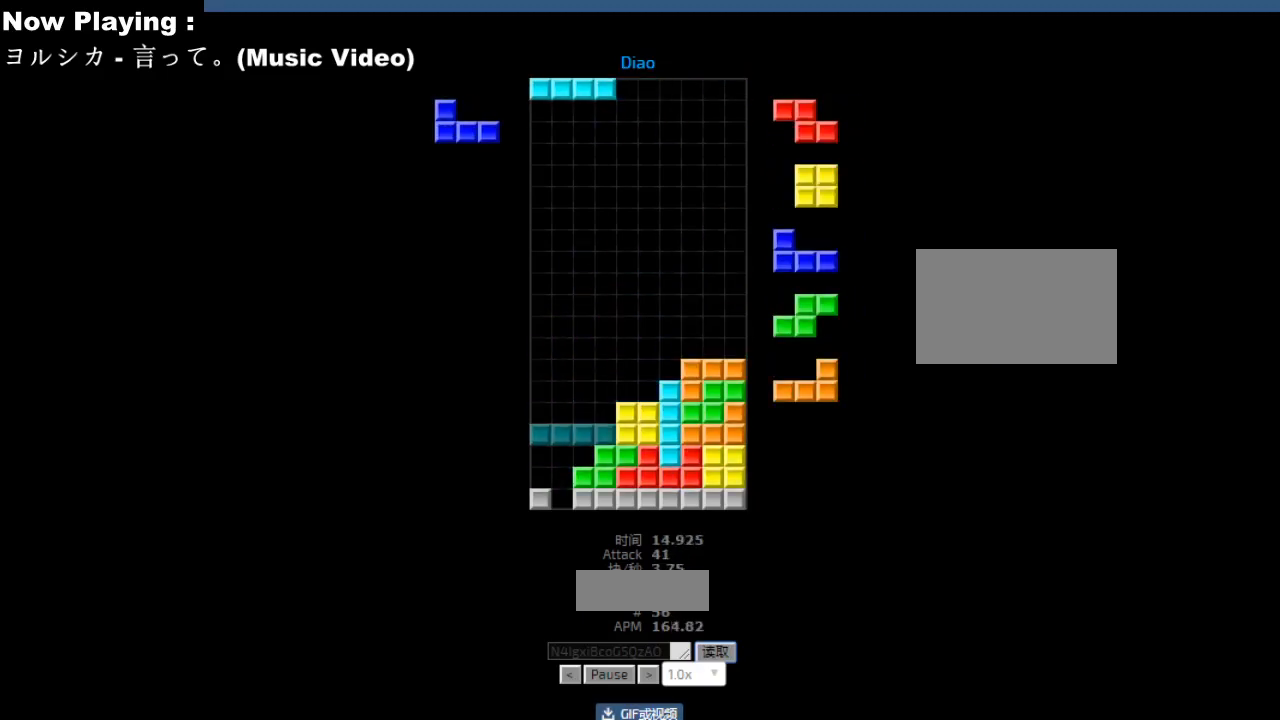
{"keys": [], "events": [[150, "left", "down"], [233, "cw", "down"], [233, "left", "up"], [267, "cw", "up"], [317, "hl", "down"], [350, "hl", "up"], [350, "left", "down"], [433, "cw", "down"], [433, "left", "up"], [467, "cw", "up"]]}
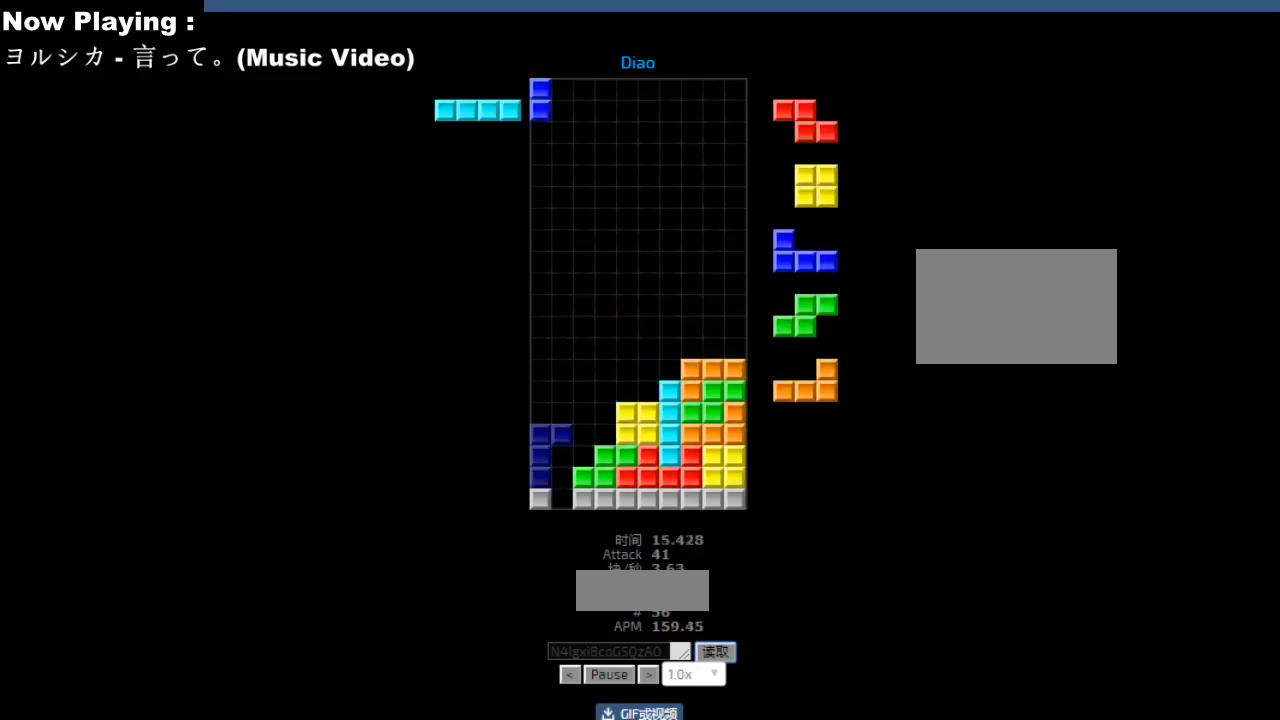
{"keys": [], "events": [[83, "right", "down"], [117, "right", "up"], [167, "hd", "down"], [200, "hd", "up"], [217, "ccw", "down"], [217, "left", "down"], [250, "ccw", "up"], [317, "left", "up"], [333, "left", "down"], [350, "hd", "down"], [350, "left", "up"], [383, "hd", "up"]]}
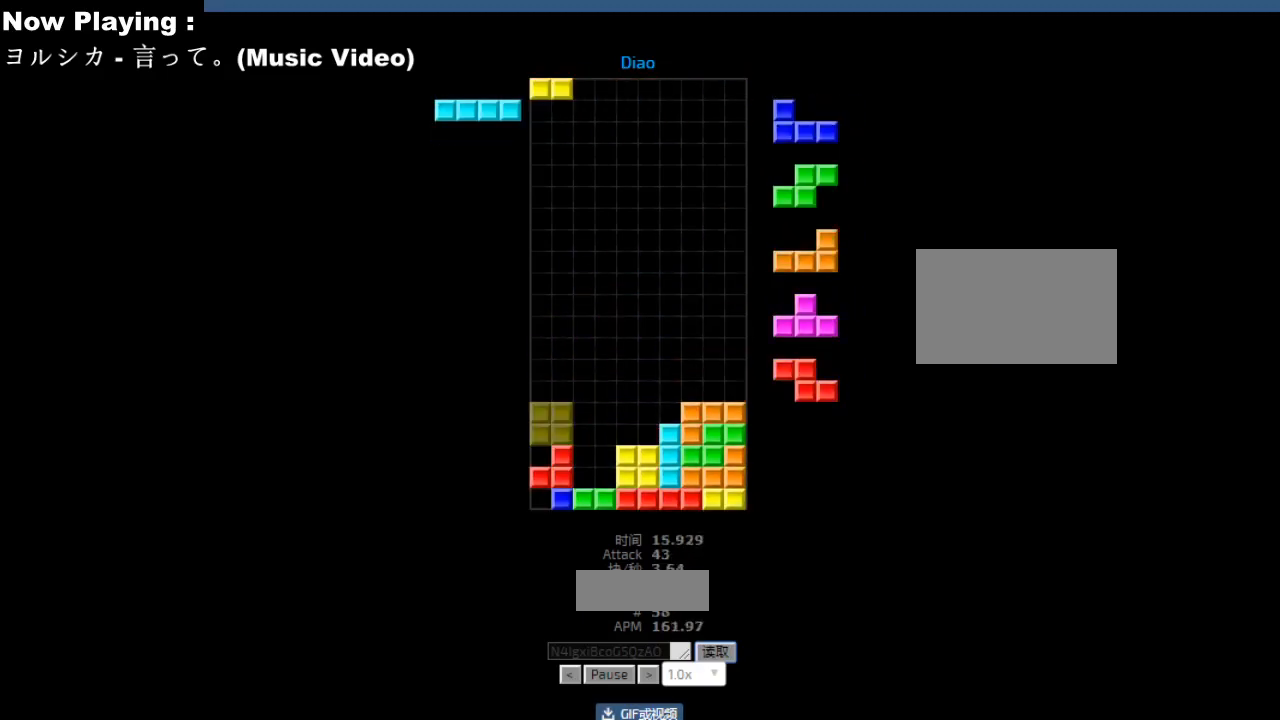
{"keys": [], "events": [[17, "left", "down"], [50, "left", "up"], [233, "right", "down"], [267, "right", "up"], [317, "right", "down"], [350, "right", "up"], [400, "hd", "down"], [433, "hd", "up"], [450, "left", "down"], [467, "cw", "down"], [483, "left", "up"], [500, "cw", "up"]]}
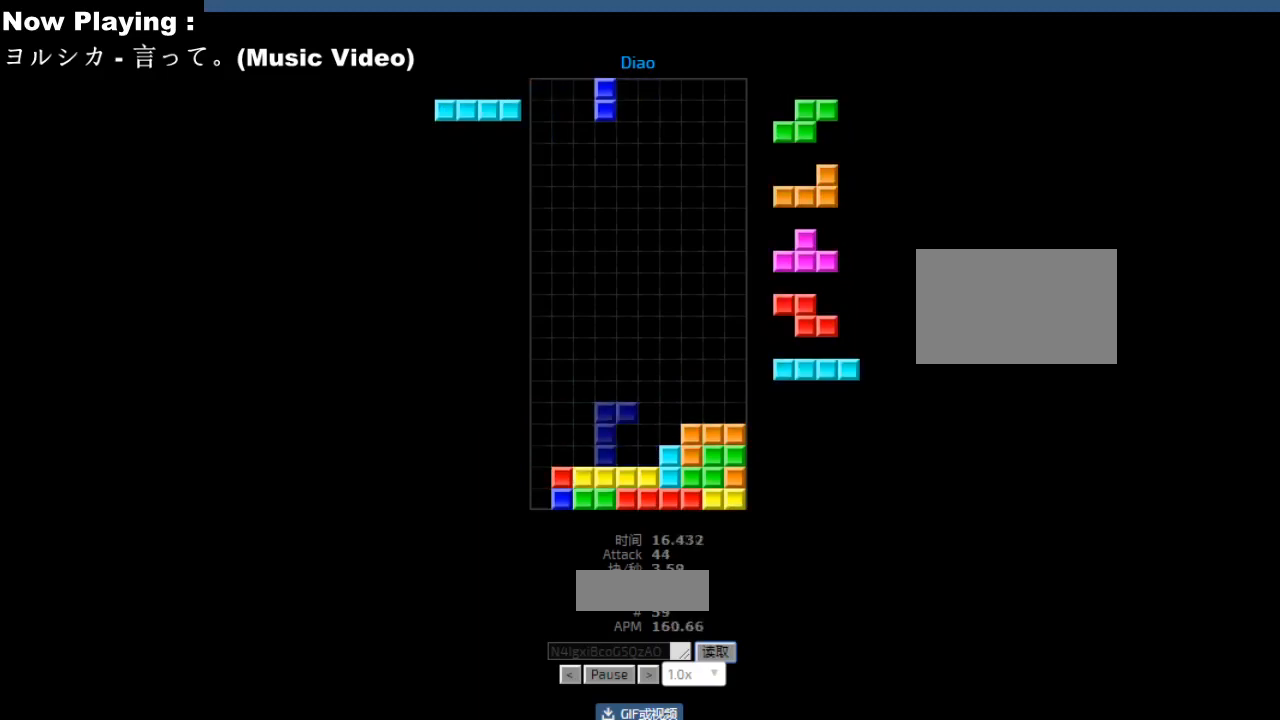
{"keys": [], "events": [[267, "hd", "down"], [300, "hd", "up"], [300, "hl", "down"], [333, "hl", "up"], [350, "left", "down"], [383, "left", "up"], [400, "hd", "down"], [433, "hd", "up"]]}
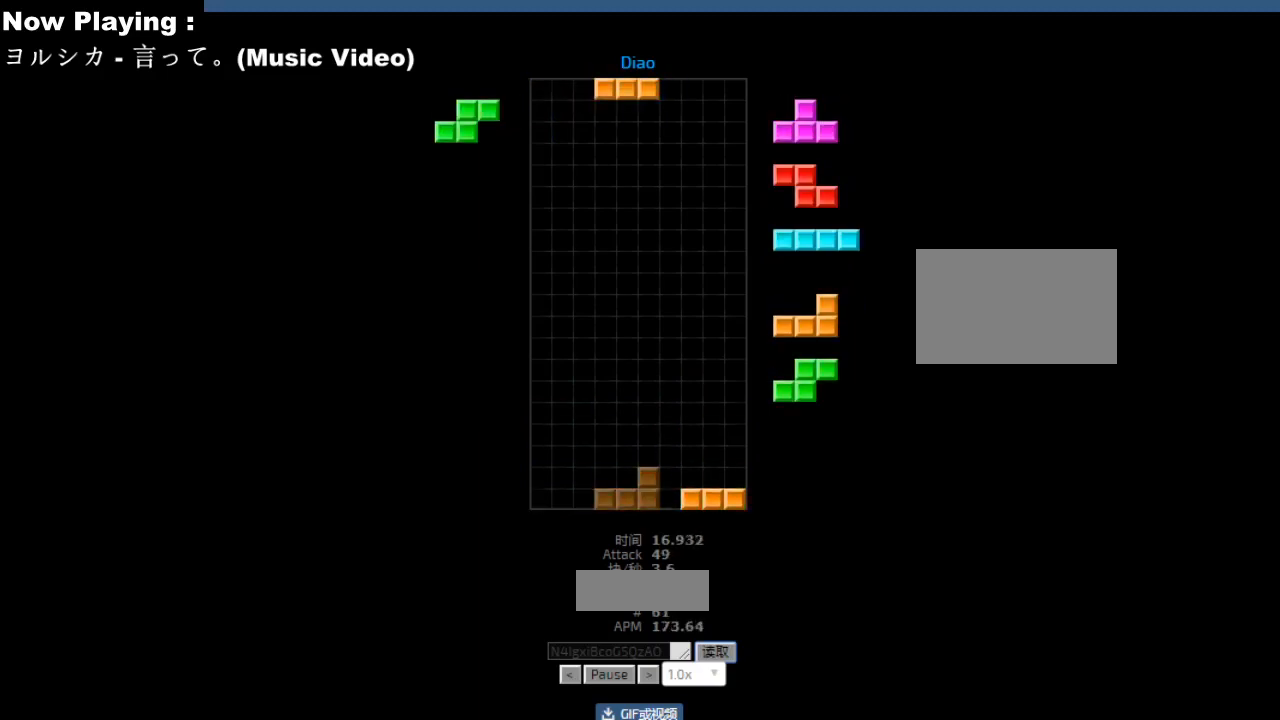
{"keys": [], "events": [[217, "right", "down"], [250, "right", "up"], [350, "hd", "down"], [383, "hd", "up"]]}
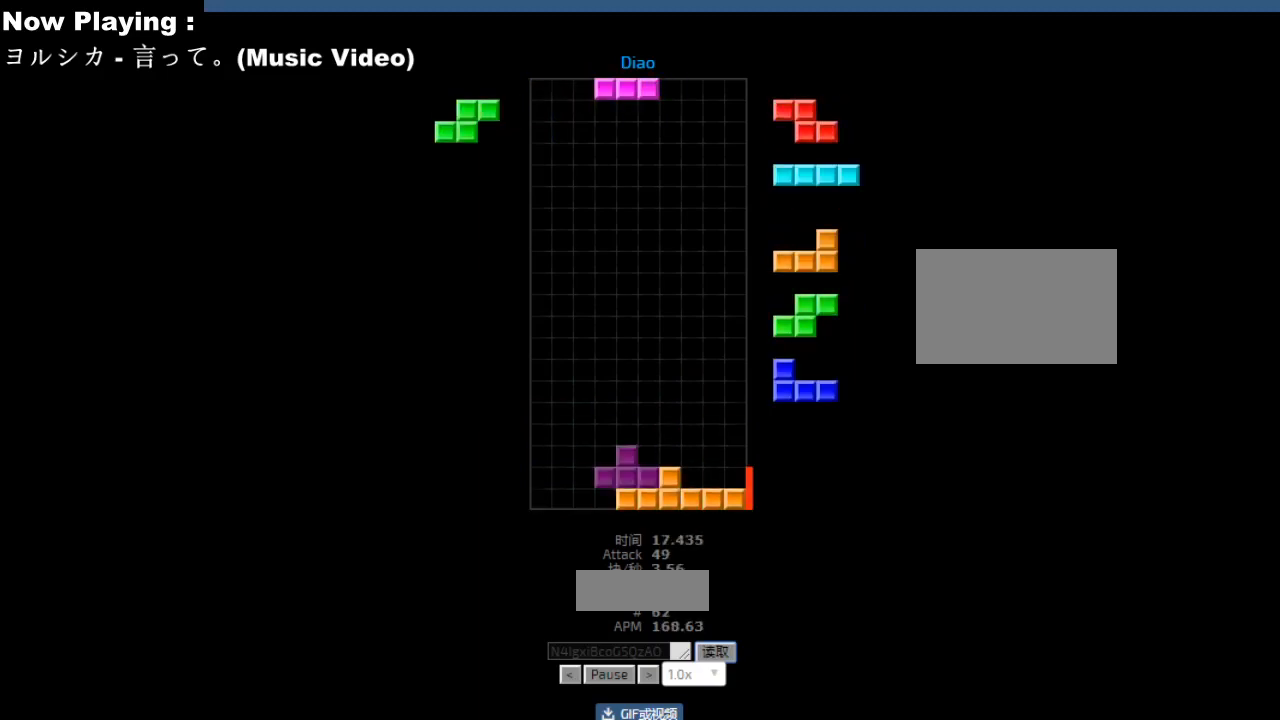
{"keys": [], "events": [[67, "hl", "down"], [100, "hl", "up"], [167, "cw", "down"], [200, "cw", "up"], [233, "hd", "down"], [267, "hd", "up"], [283, "right", "down"], [383, "right", "up"], [417, "left", "down"], [450, "left", "up"], [467, "hd", "down"], [500, "hd", "up"]]}
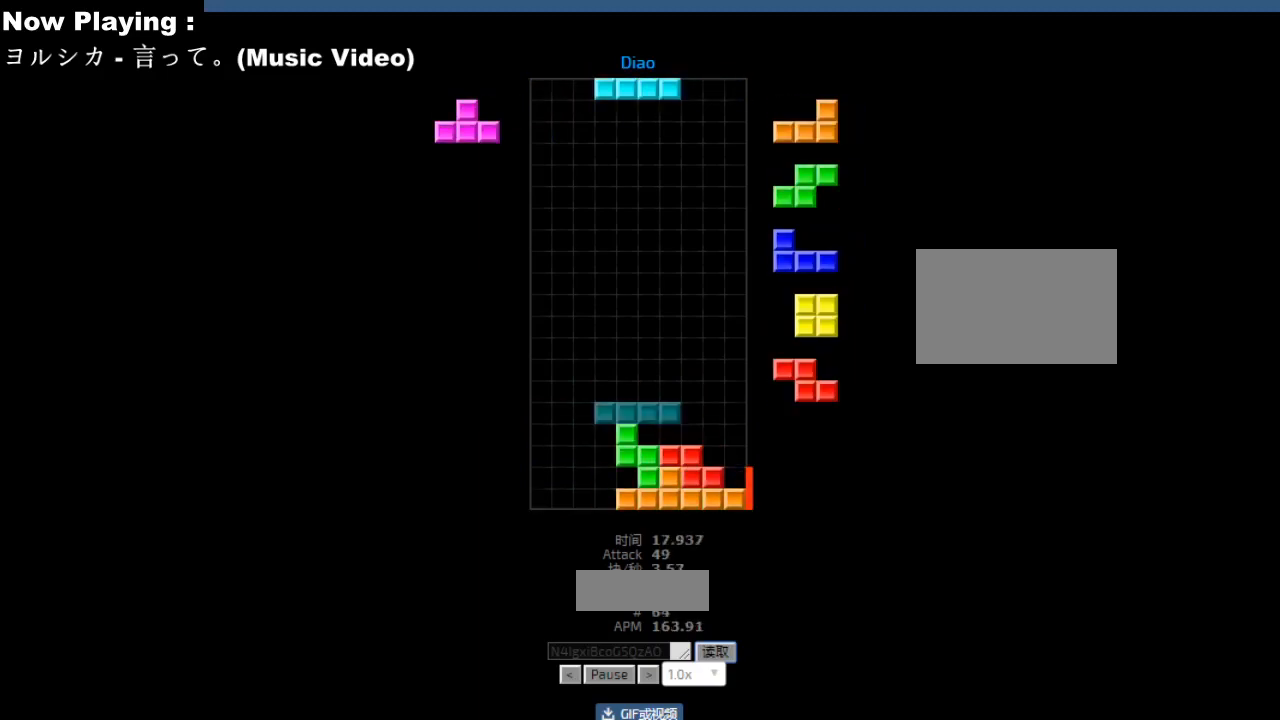
{"keys": [], "events": [[17, "ccw", "down"], [50, "ccw", "up"], [50, "left", "down"], [133, "left", "up"], [150, "left", "down"], [233, "hd", "down"], [233, "left", "up"], [250, "hd", "up"], [283, "cw", "down"], [317, "cw", "up"], [383, "right", "down"], [417, "right", "up"], [467, "hd", "down"], [483, "hd", "up"]]}
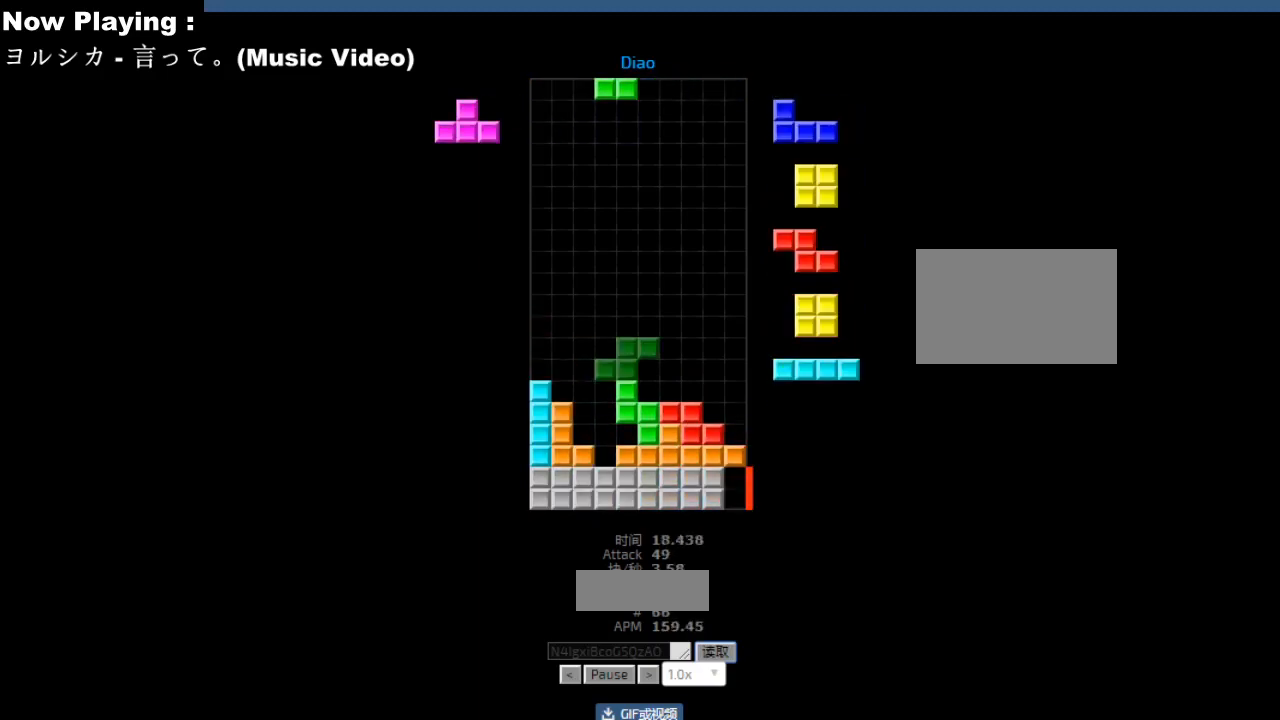
{"keys": ["left"], "events": [[17, "right", "down"], [33, "cw", "down"], [50, "cw", "up"], [50, "right", "up"], [167, "hd", "down"], [183, "hd", "up"], [183, "hl", "down"], [200, "ccw", "down"], [233, "hl", "up"], [233, "left", "down"], [250, "ccw", "up"], [250, "left", "up"], [250, "sd", "down"], [267, "sd", "up"], [350, "ccw", "down"], [367, "sd", "down"], [383, "ccw", "up"], [400, "hd", "down"], [400, "sd", "up"], [433, "hd", "up"], [483, "left", "down"]]}
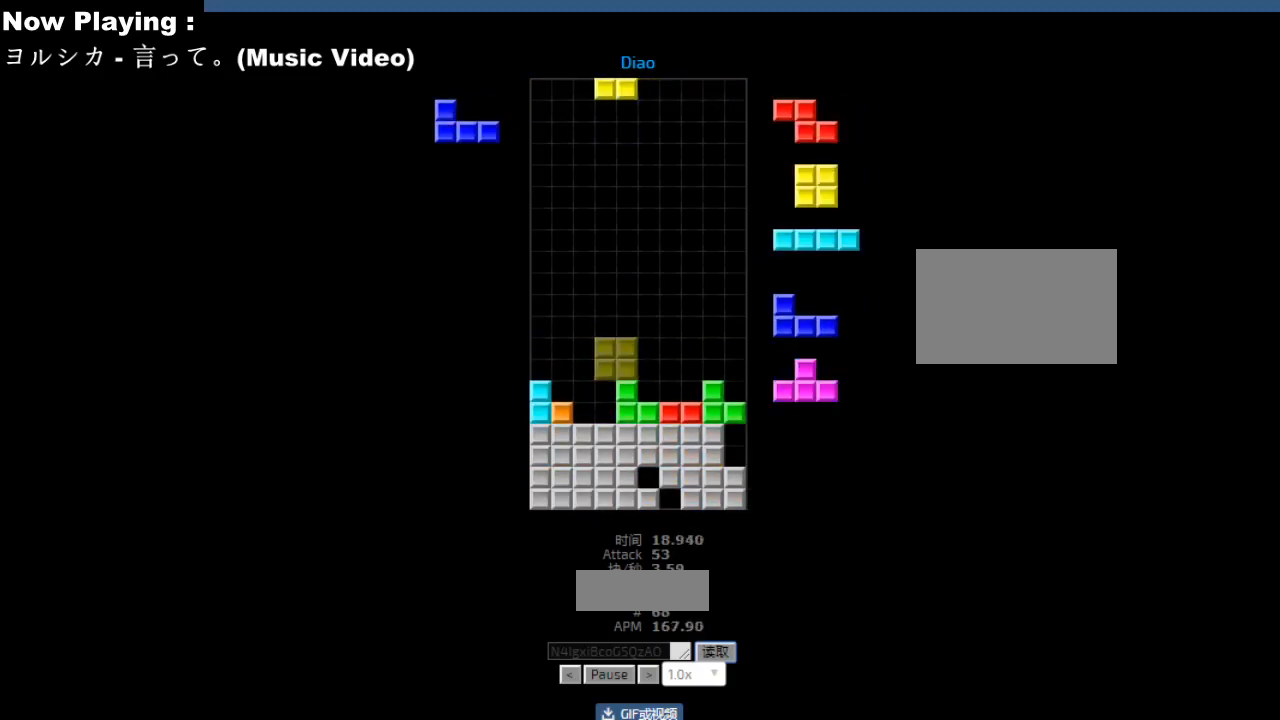
{"keys": [], "events": [[17, "left", "up"], [83, "left", "down"], [117, "left", "up"], [150, "hd", "down"], [183, "hd", "up"], [217, "right", "down"], [250, "right", "up"], [267, "cw", "down"], [283, "right", "down"], [300, "cw", "up"], [367, "right", "up"], [433, "left", "down"], [467, "left", "up"]]}
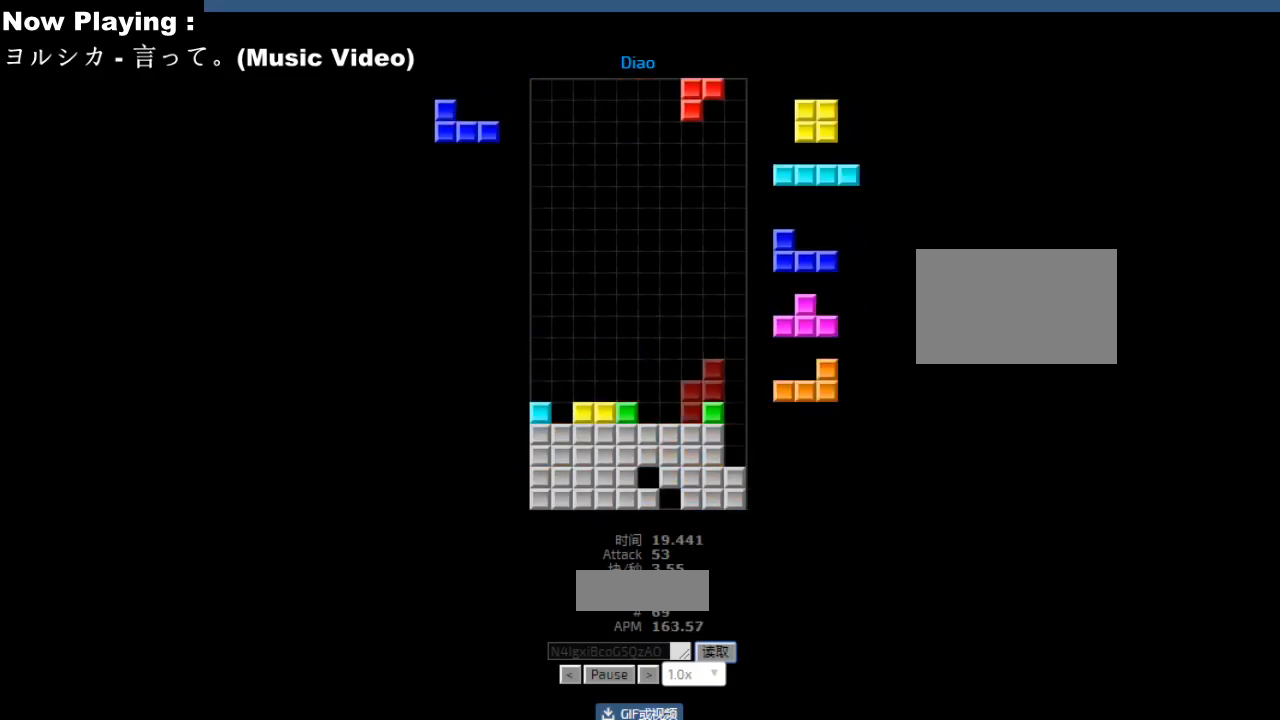
{"keys": [], "events": [[133, "hd", "down"], [167, "hd", "up"], [233, "right", "down"], [267, "right", "up"], [283, "hd", "down"], [317, "hd", "up"], [317, "hl", "down"], [350, "hl", "up"], [367, "left", "down"], [400, "left", "up"]]}
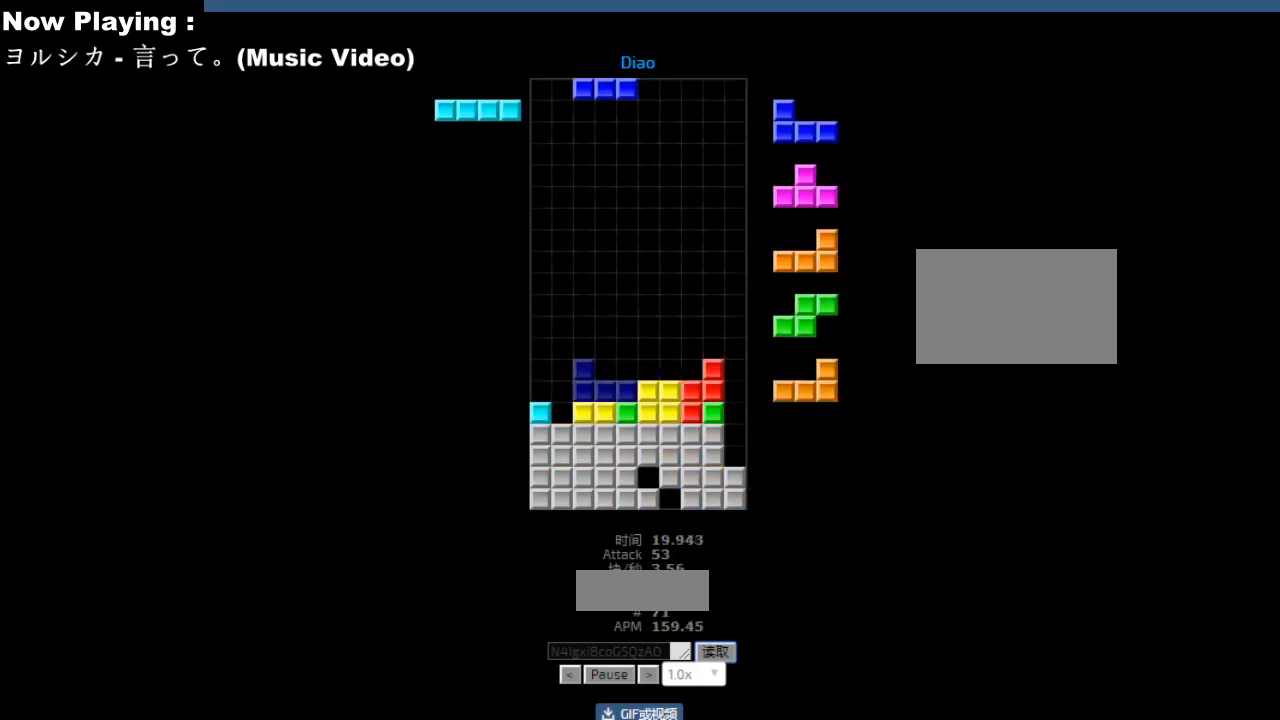
{"keys": [], "events": [[17, "hd", "down"], [50, "hd", "up"], [250, "ccw", "down"], [283, "ccw", "up"], [383, "hd", "down"], [400, "left", "down"], [417, "ccw", "down"], [417, "hd", "up"], [433, "left", "up"], [450, "ccw", "up"]]}
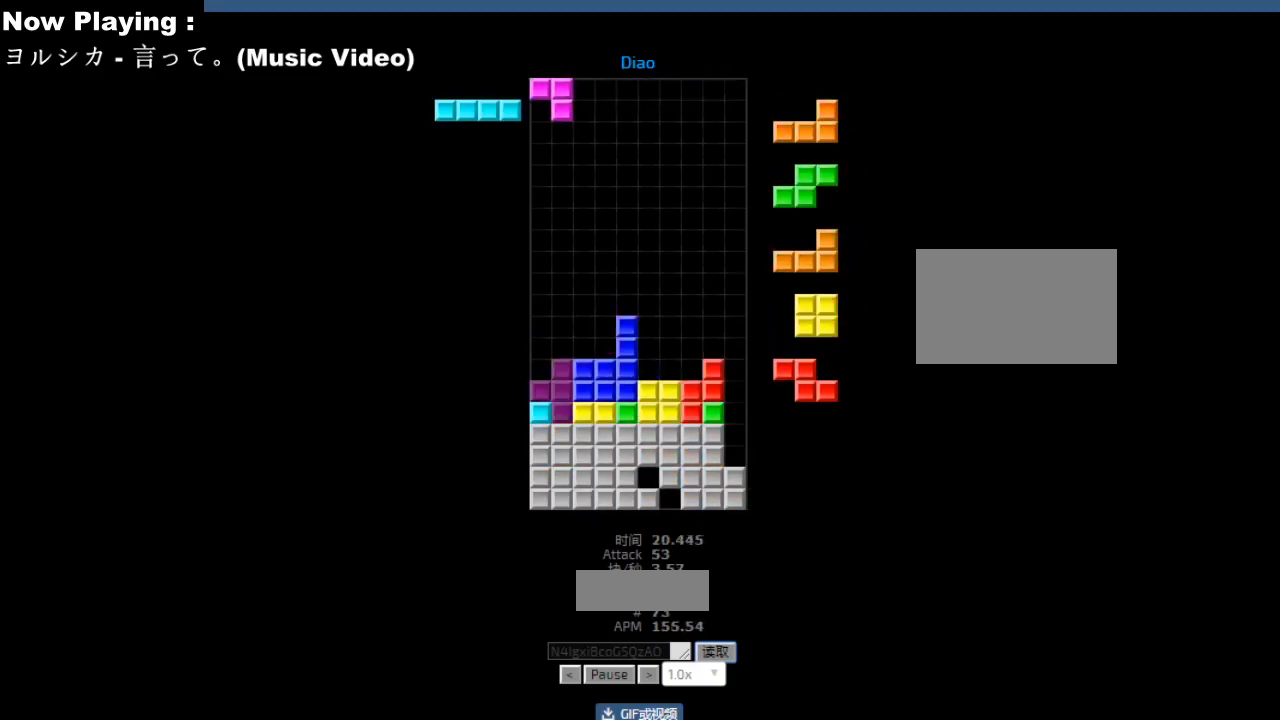
{"keys": [], "events": [[50, "hd", "down"], [83, "hd", "up"], [83, "hl", "down"], [117, "hl", "up"], [117, "right", "down"], [150, "cw", "down"], [183, "cw", "up"], [200, "right", "up"], [267, "hd", "down"], [300, "hd", "up"], [400, "right", "down"], [483, "right", "up"]]}
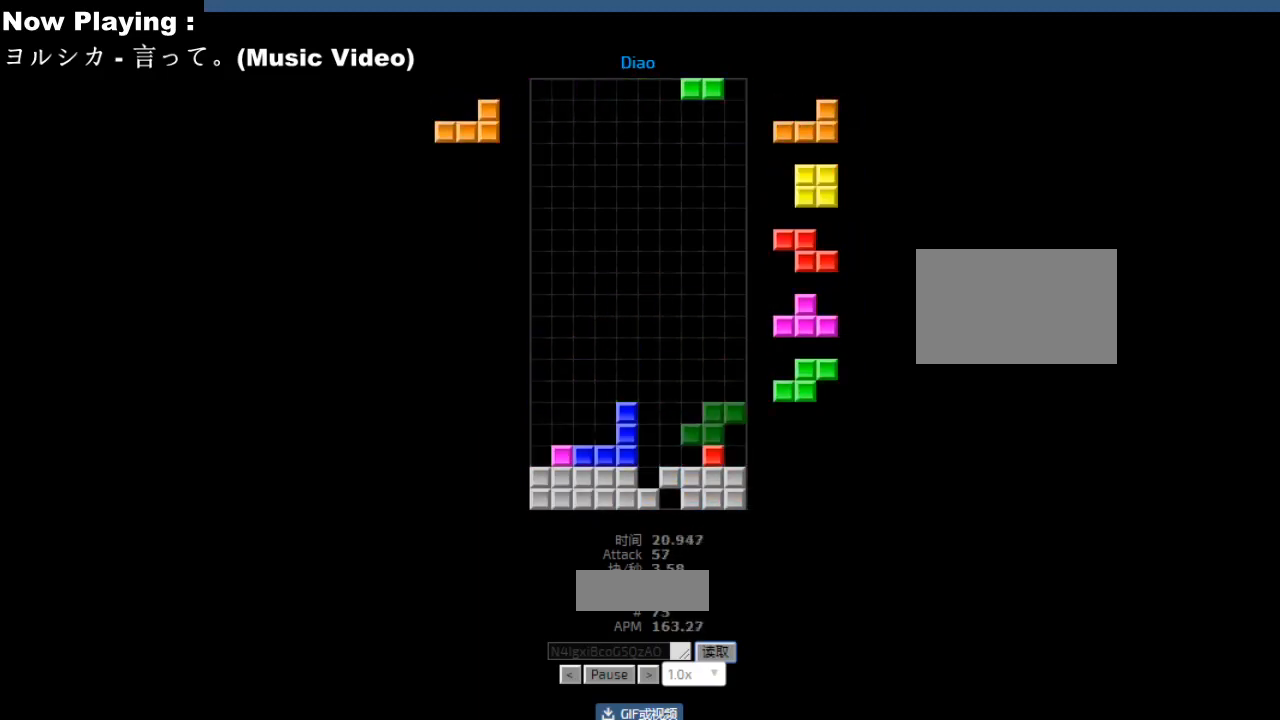
{"keys": [], "events": [[33, "left", "down"], [67, "left", "up"], [83, "hd", "down"], [100, "ccw", "down"], [117, "hd", "up"], [117, "right", "down"], [133, "ccw", "up"], [217, "right", "up"], [283, "hd", "down"], [317, "hd", "up"], [383, "left", "down"], [417, "cw", "down"], [417, "left", "up"], [450, "cw", "up"]]}
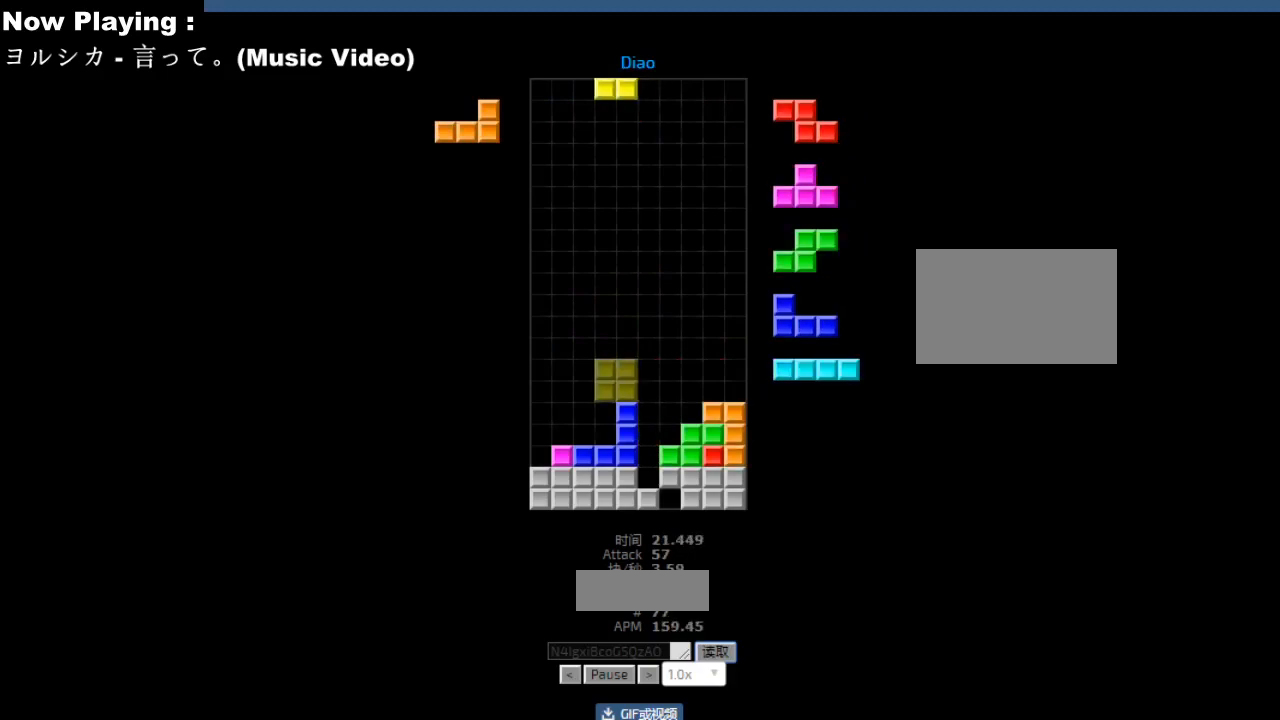
{"keys": [], "events": [[33, "left", "down"], [67, "hl", "down"], [100, "hl", "up"], [133, "left", "up"], [150, "left", "down"], [167, "cw", "down"], [167, "left", "up"], [200, "cw", "up"]]}
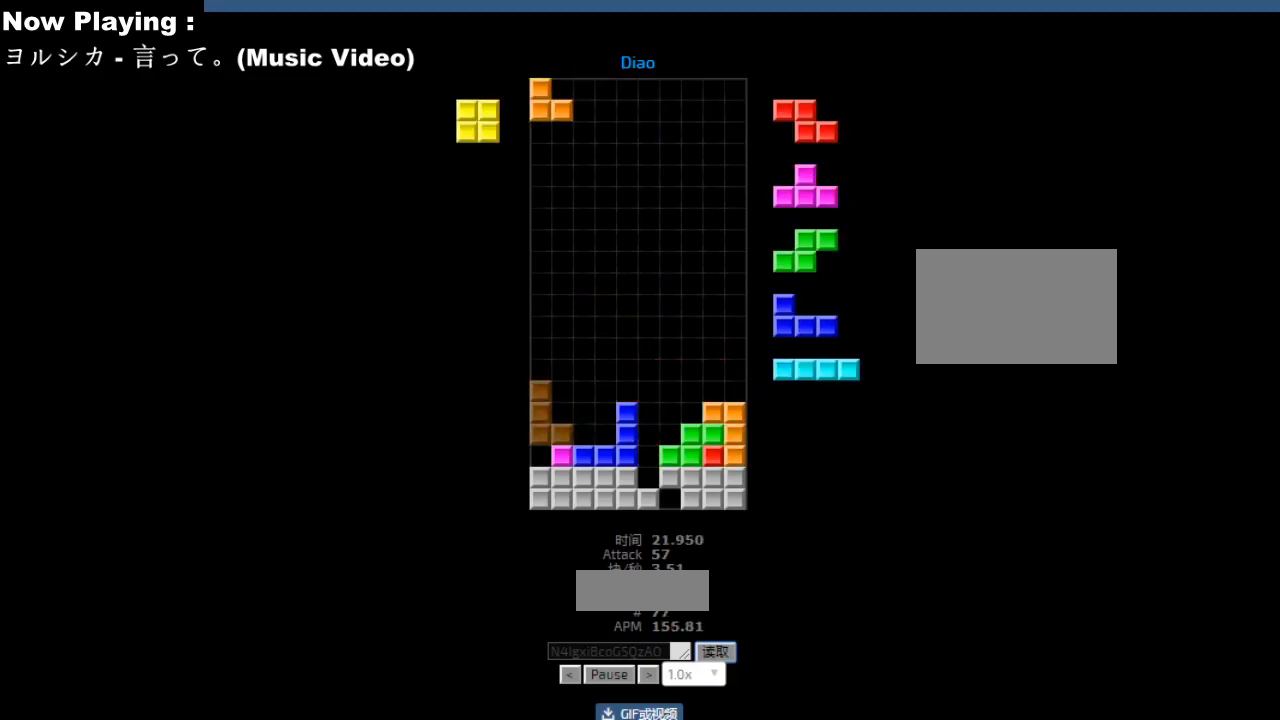
{"keys": [], "events": [[83, "cw", "down"], [117, "cw", "up"], [217, "hd", "down"], [233, "right", "down"], [250, "cw", "down"], [250, "hd", "up"], [267, "right", "up"], [283, "cw", "up"], [367, "right", "down"], [400, "right", "up"]]}
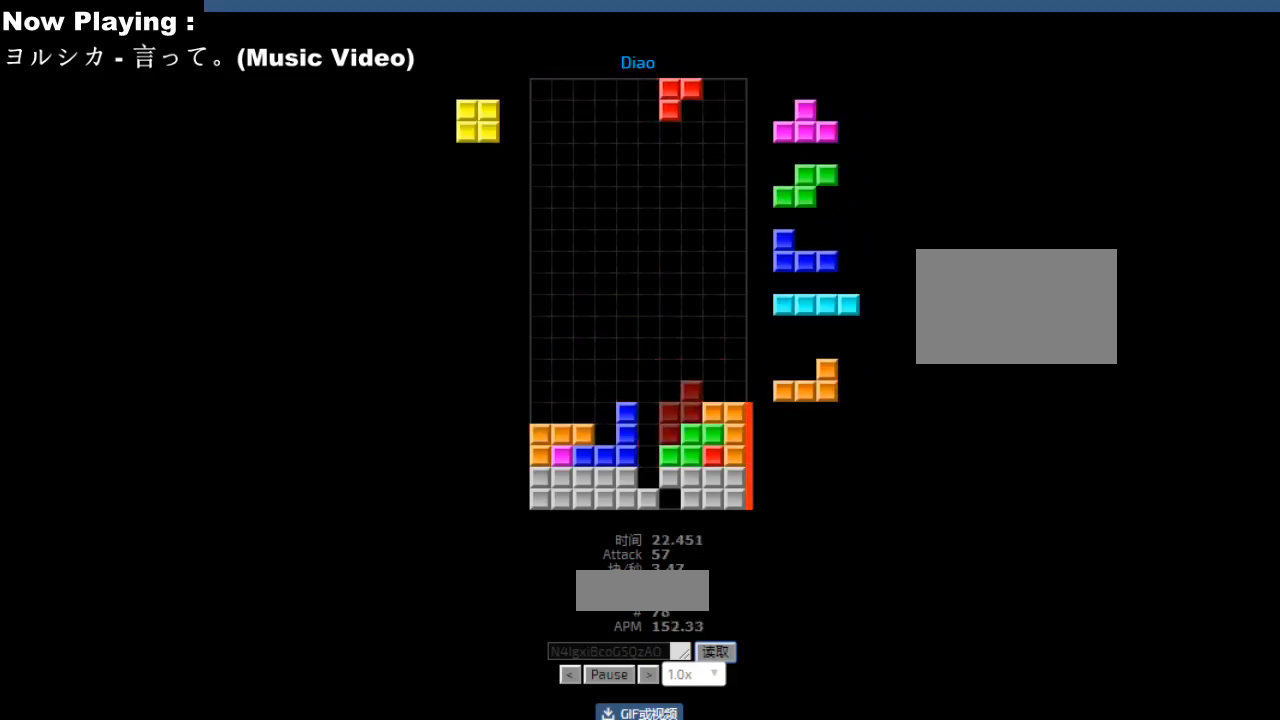
{"keys": [], "events": [[33, "hd", "down"], [67, "hd", "up"], [67, "left", "down"], [83, "hl", "down"], [100, "left", "up"], [117, "hl", "up"], [267, "hd", "down"], [283, "ccw", "down"], [283, "hd", "up"], [300, "left", "down"], [317, "ccw", "up"], [333, "left", "up"], [400, "hd", "down"], [433, "hd", "up"], [450, "ccw", "down"], [483, "ccw", "up"]]}
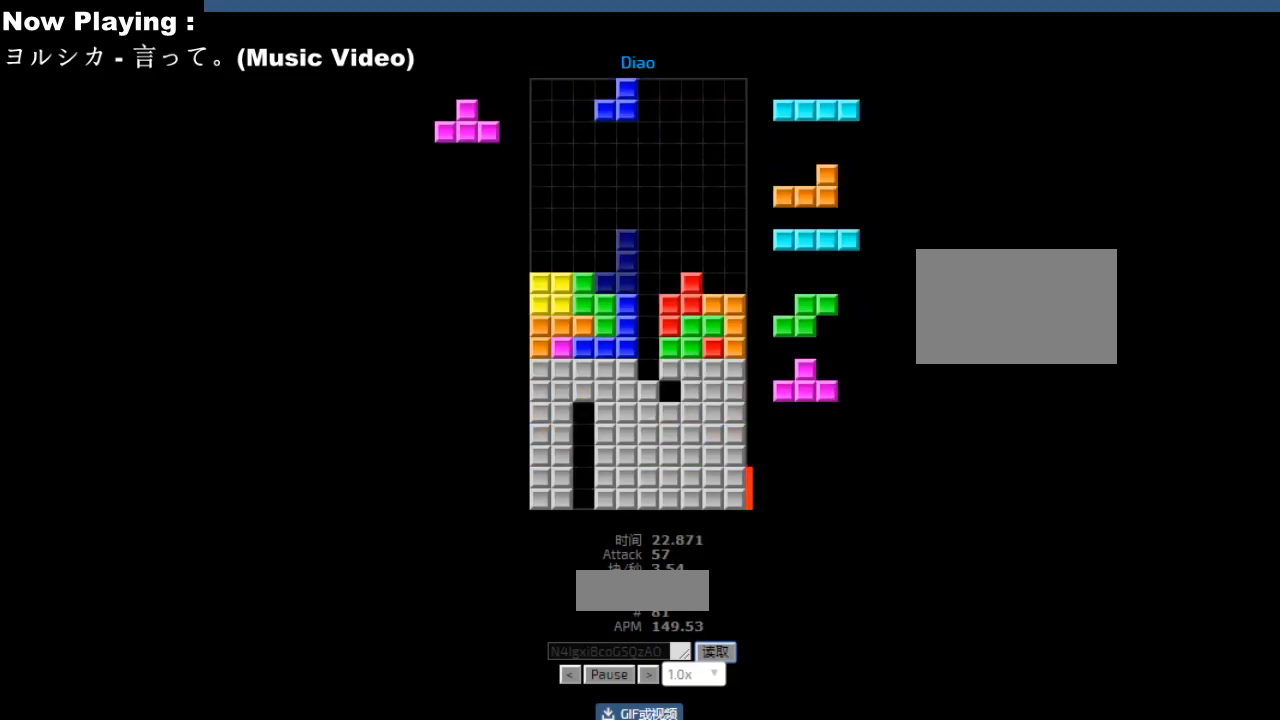
{"keys": ["hl"], "events": [[17, "right", "down"], [83, "right", "up"], [267, "hd", "down"], [283, "hd", "up"], [367, "cw", "down"], [383, "cw", "up"], [467, "hd", "down"], [500, "hd", "up"], [500, "hl", "down"]]}
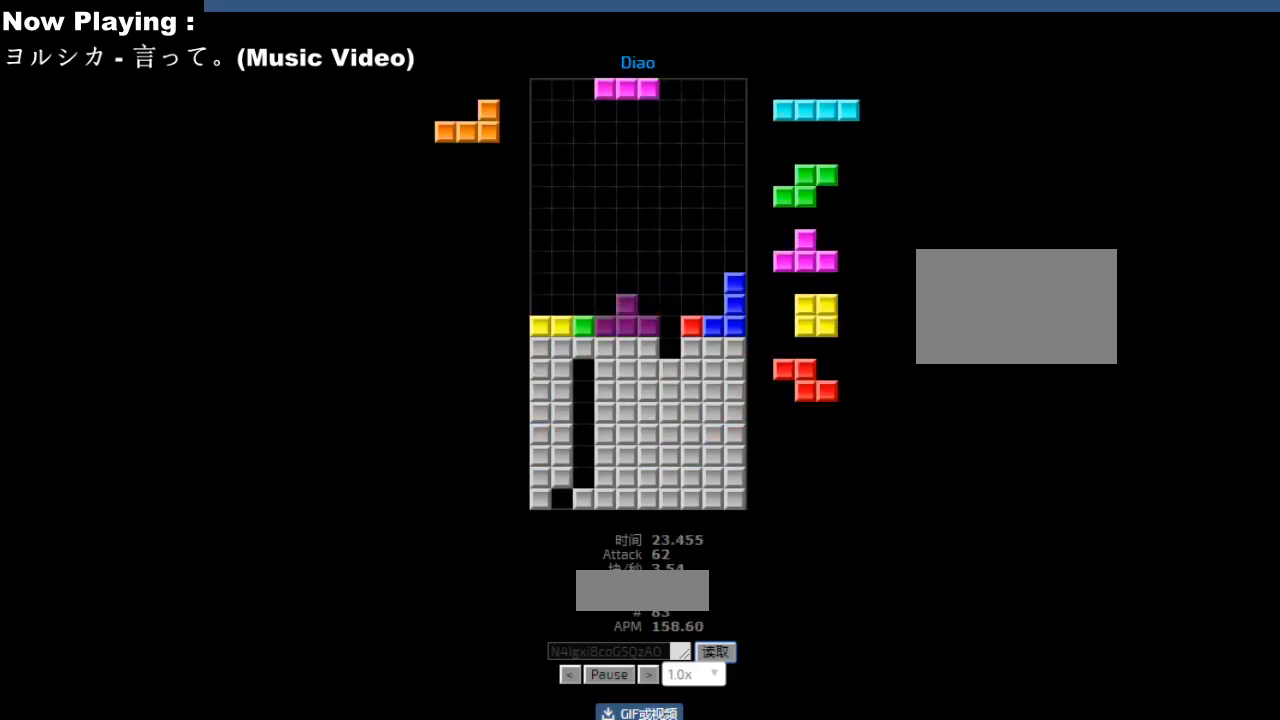
{"keys": ["left"], "events": [[33, "ccw", "down"], [33, "hl", "up"], [33, "right", "down"], [50, "ccw", "up"], [50, "right", "up"], [133, "right", "down"], [150, "right", "up"], [183, "hd", "down"], [200, "hl", "down"], [217, "hd", "up"], [233, "hl", "up"], [233, "left", "down"], [267, "cw", "down"], [267, "left", "up"], [300, "cw", "up"], [317, "hd", "down"], [350, "hd", "up"], [350, "hl", "down"], [383, "ccw", "down"], [383, "hl", "up"], [400, "left", "down"], [417, "ccw", "up"], [433, "left", "up"], [500, "left", "down"]]}
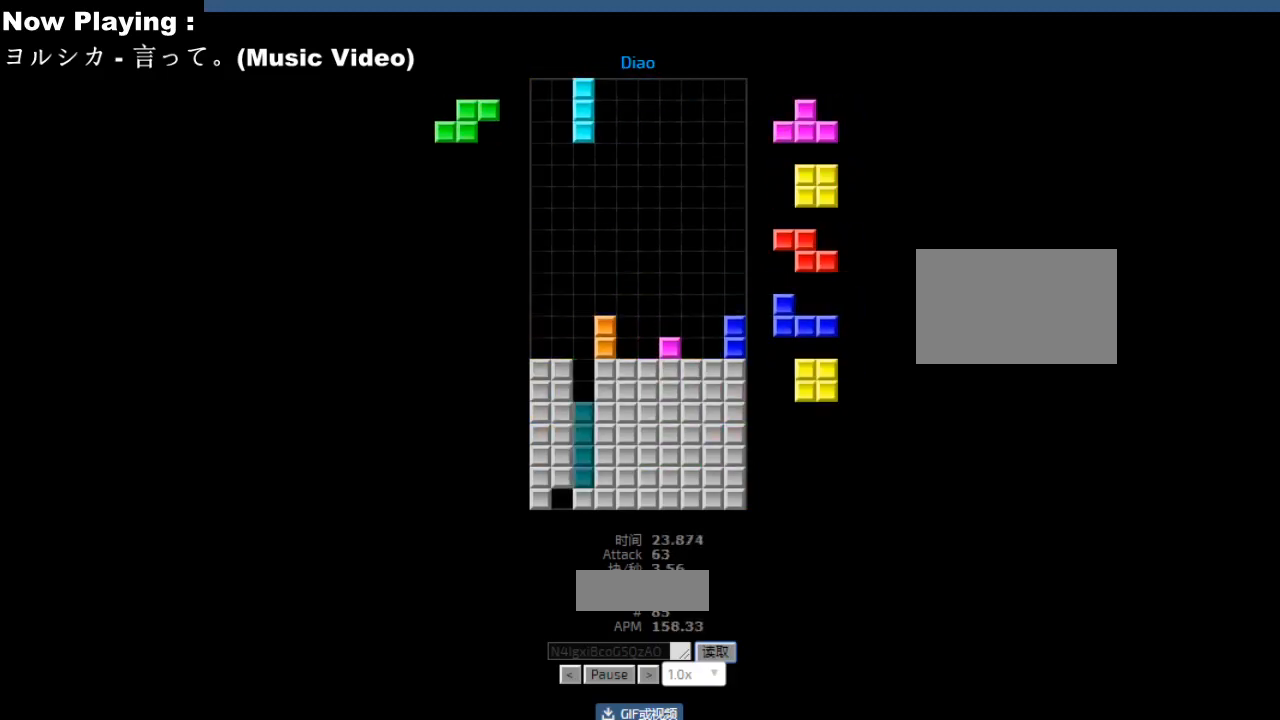
{"keys": ["right"], "events": [[33, "left", "up"], [100, "hd", "down"], [117, "left", "down"], [133, "hd", "up"], [200, "left", "up"], [233, "sd", "down"], [267, "sd", "up"], [450, "ccw", "down"], [483, "ccw", "up"], [483, "right", "down"]]}
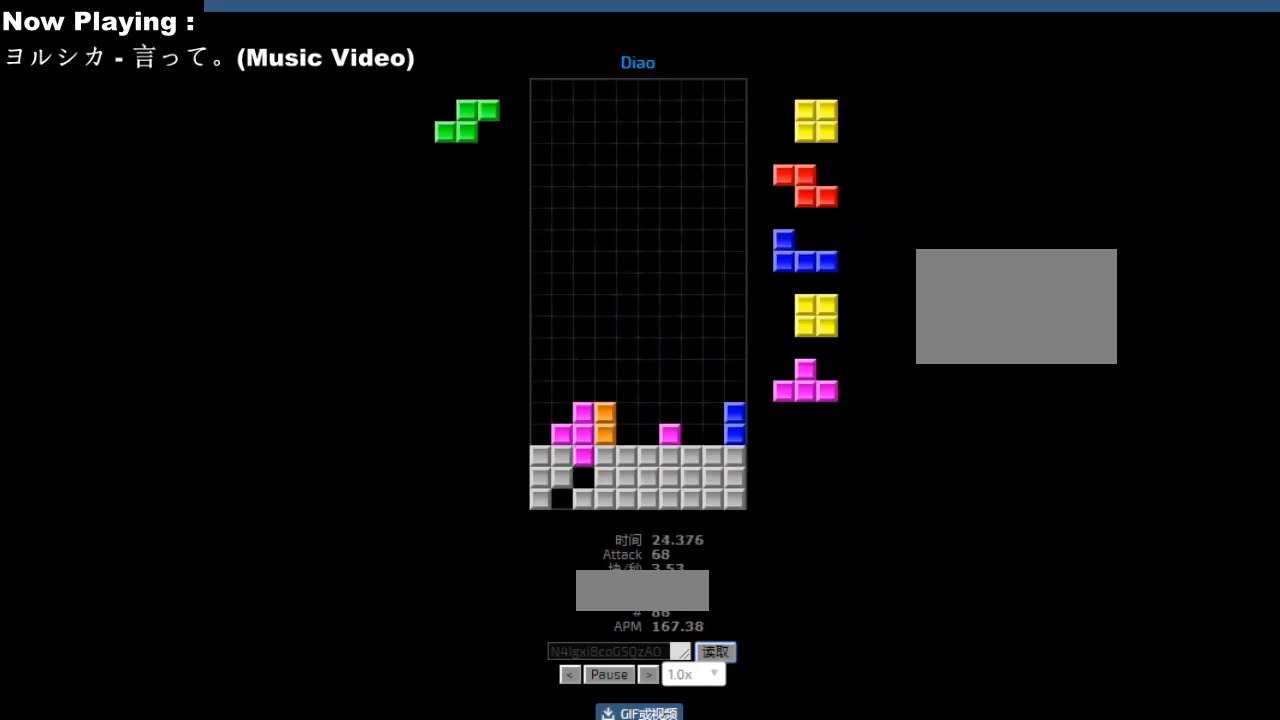
{"keys": ["right"], "events": [[17, "right", "up"], [17, "sd", "down"], [33, "hd", "down"], [50, "sd", "up"], [67, "hd", "up"], [133, "right", "down"], [217, "right", "up"], [250, "left", "down"], [283, "hd", "down"], [283, "left", "up"], [317, "hd", "up"], [317, "hl", "down"], [350, "hl", "up"], [367, "right", "down"], [400, "right", "up"], [417, "hd", "down"], [450, "hd", "up"], [500, "right", "down"]]}
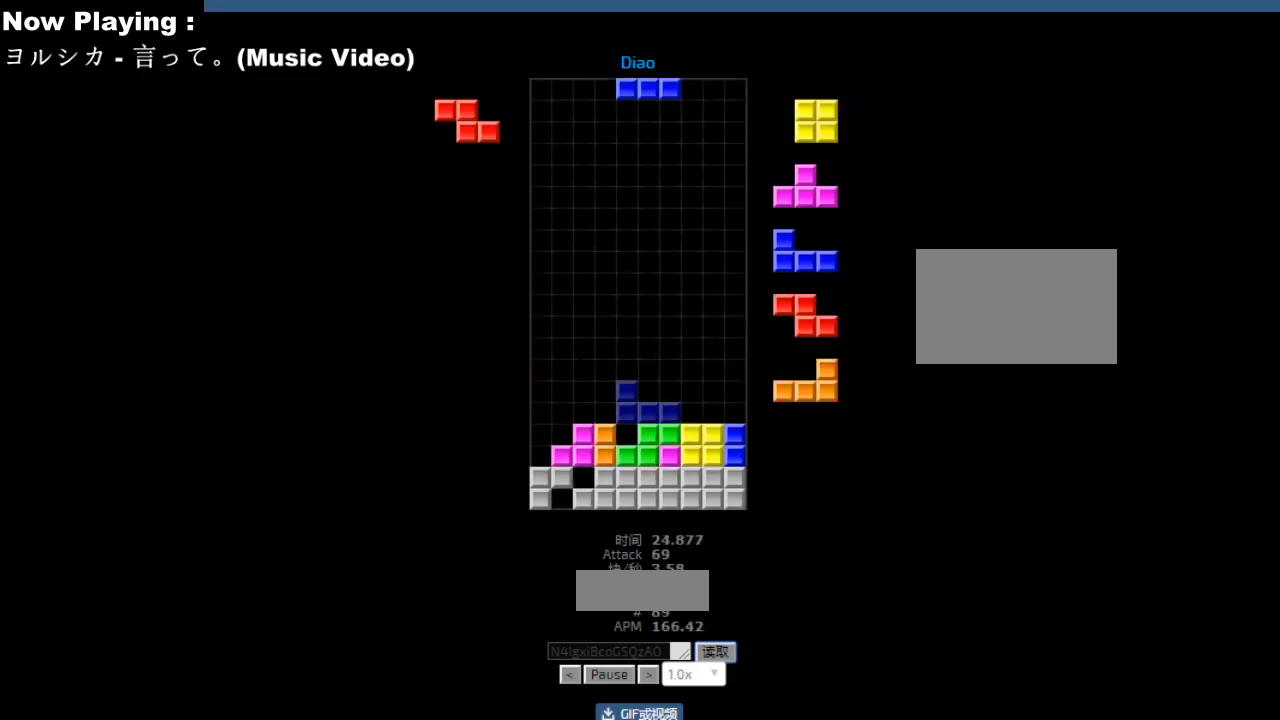
{"keys": [], "events": [[83, "right", "up"], [100, "right", "down"], [133, "hd", "down"], [133, "right", "up"], [167, "hd", "up"], [350, "hd", "down"], [383, "hd", "up"], [417, "hl", "down"], [450, "hl", "up"], [467, "cw", "down"], [500, "cw", "up"]]}
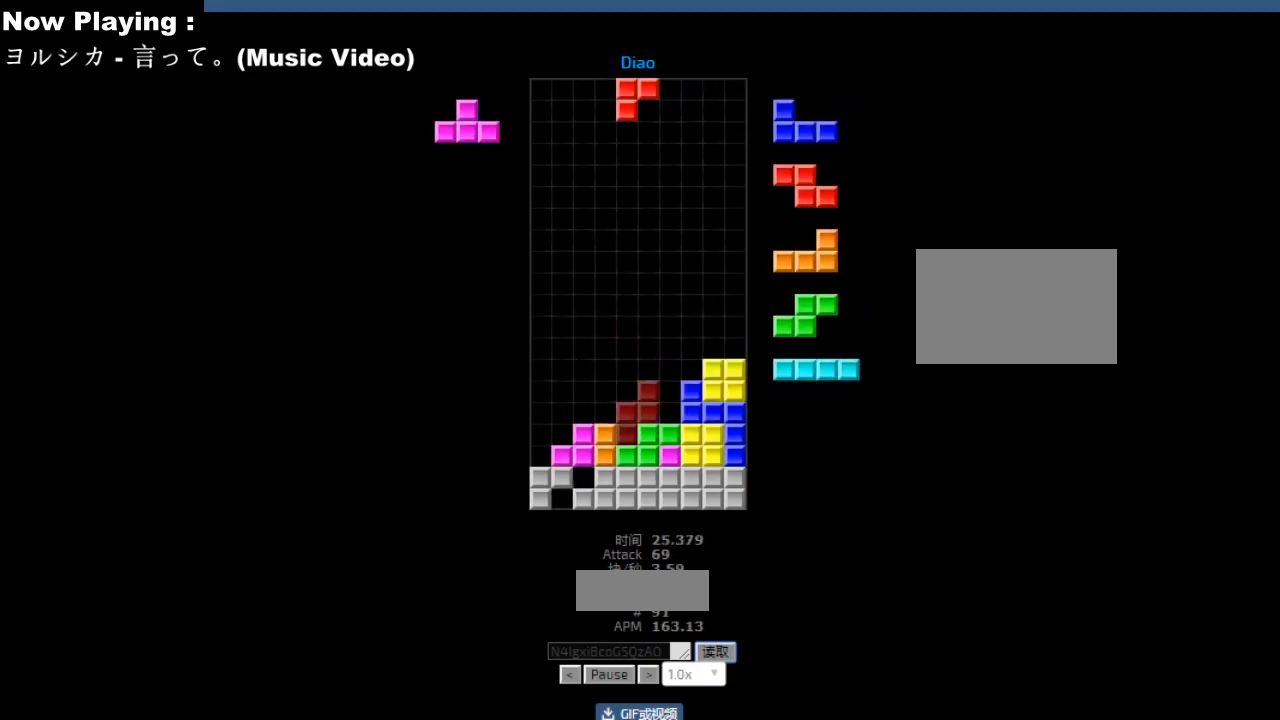
{"keys": ["left"], "events": [[67, "hd", "down"], [100, "hd", "up"], [133, "right", "down"], [150, "cw", "down"], [167, "right", "up"], [183, "cw", "up"], [250, "right", "down"], [283, "right", "up"], [300, "hd", "down"], [333, "hd", "up"], [333, "hl", "down"], [367, "hl", "up"], [367, "left", "down"], [400, "cw", "down"], [433, "cw", "up"], [450, "left", "up"], [483, "left", "down"]]}
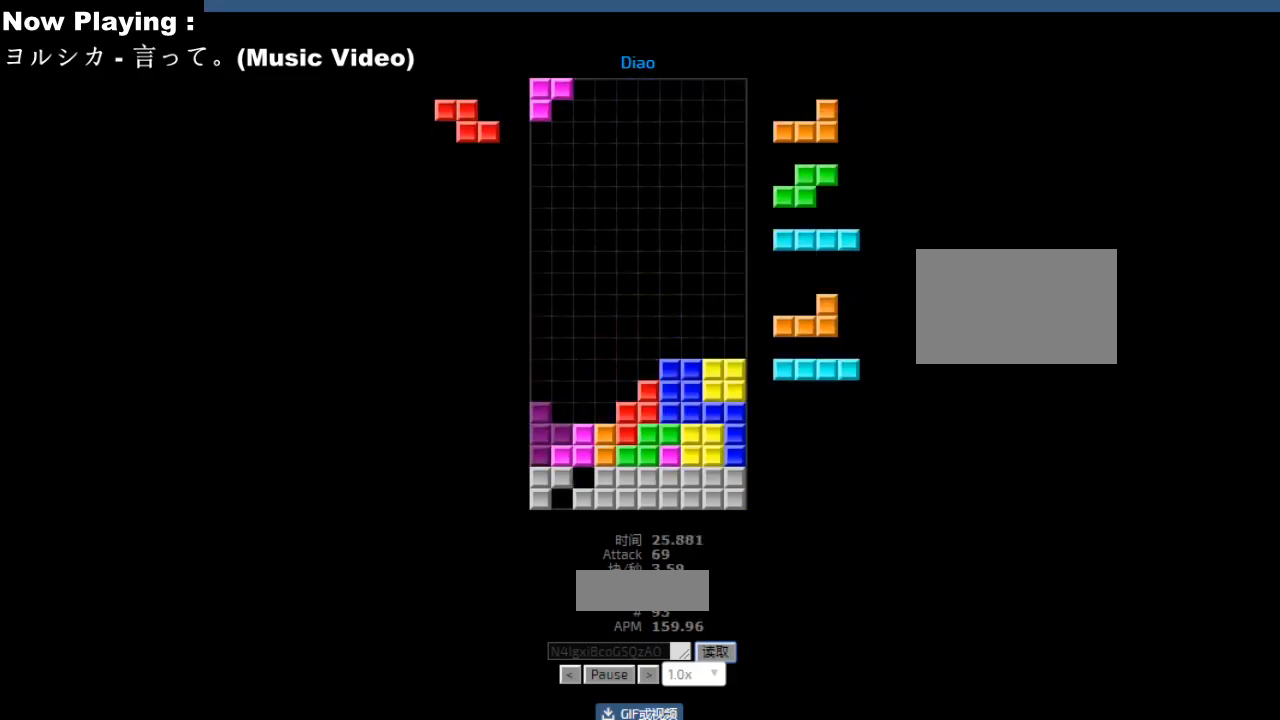
{"keys": [], "events": [[67, "hd", "down"], [67, "left", "up"], [100, "hd", "up"], [117, "hl", "down"], [150, "hl", "up"]]}
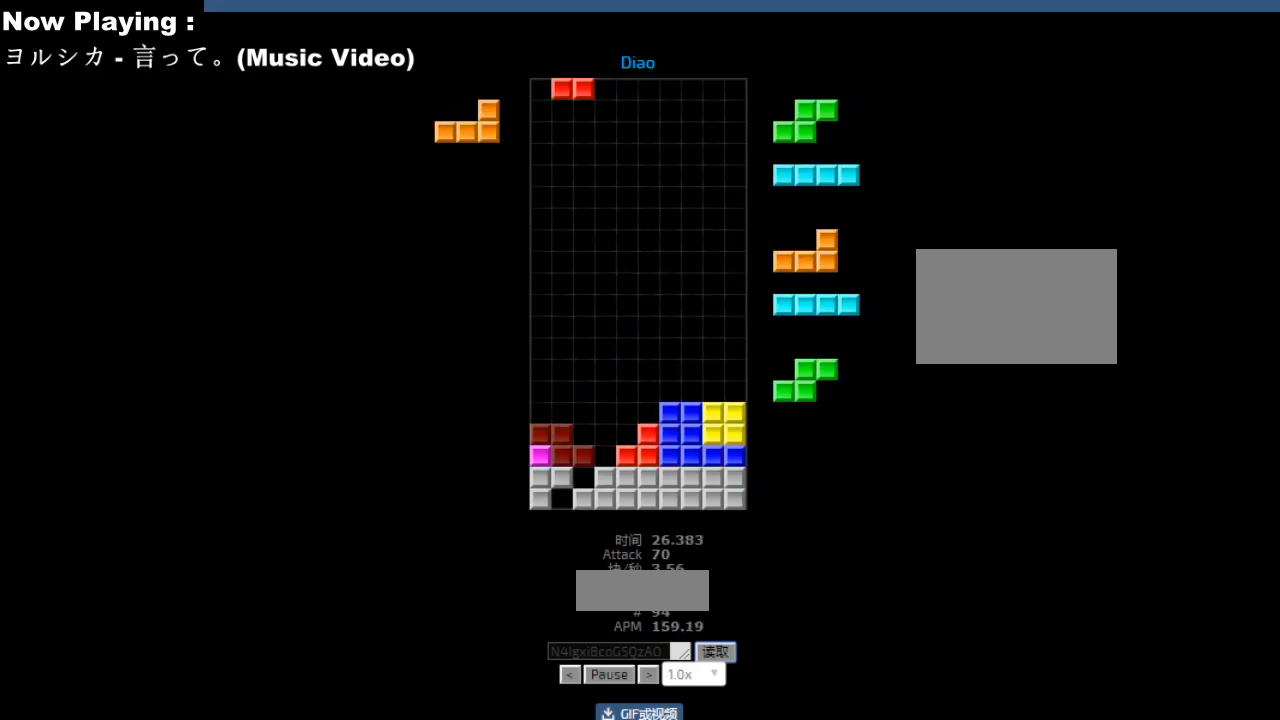
{"keys": ["right"], "events": [[83, "hd", "down"], [117, "hd", "up"], [267, "right", "down"], [300, "right", "up"], [367, "hd", "down"], [400, "hd", "up"], [433, "hl", "down"], [450, "hl", "up"], [467, "right", "down"]]}